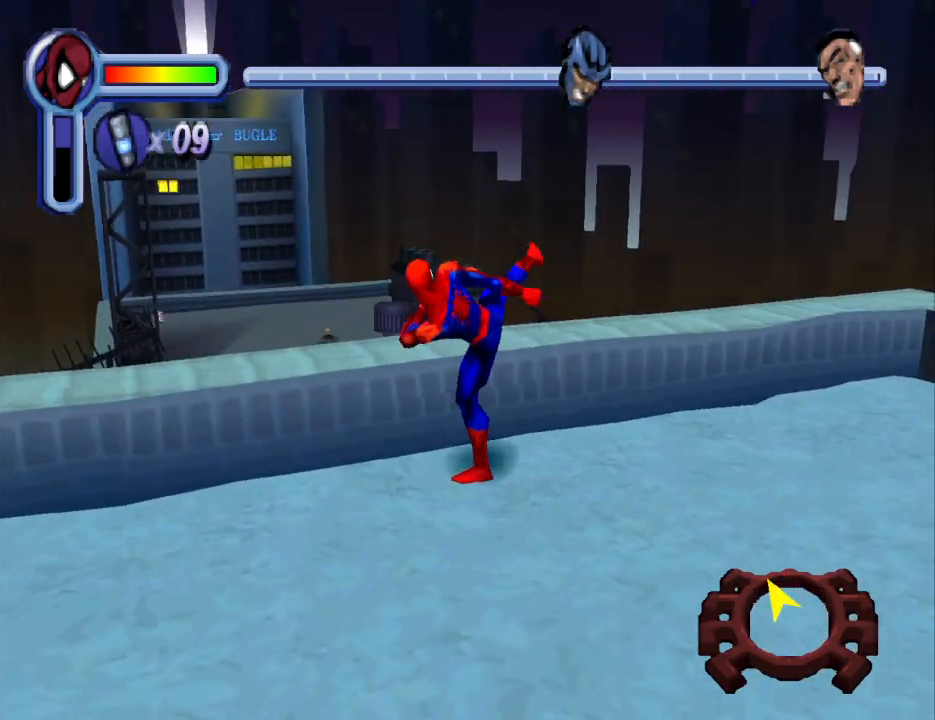
Gameplay with a controller (PlayStation layout); each line is a JSON object with the inputs held at the frame after it. "events" lists button and stick changes between this image and that frame as [ms after this image, input, new state], when the widget could be followed in between. Not read: L2 R2 left_stick right_stick.
{"buttons": ["DPAD_UP"], "events": [[300, "CIRCLE", "up"]]}
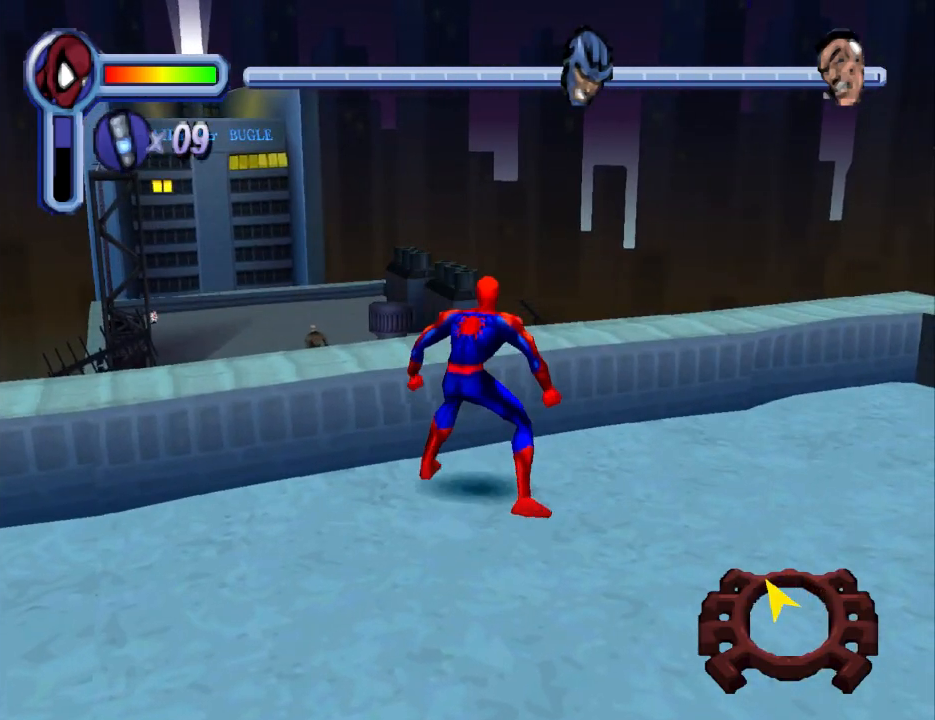
{"buttons": ["CROSS", "DPAD_UP", "DPAD_LEFT"], "events": [[33, "CROSS", "down"], [200, "DPAD_LEFT", "down"]]}
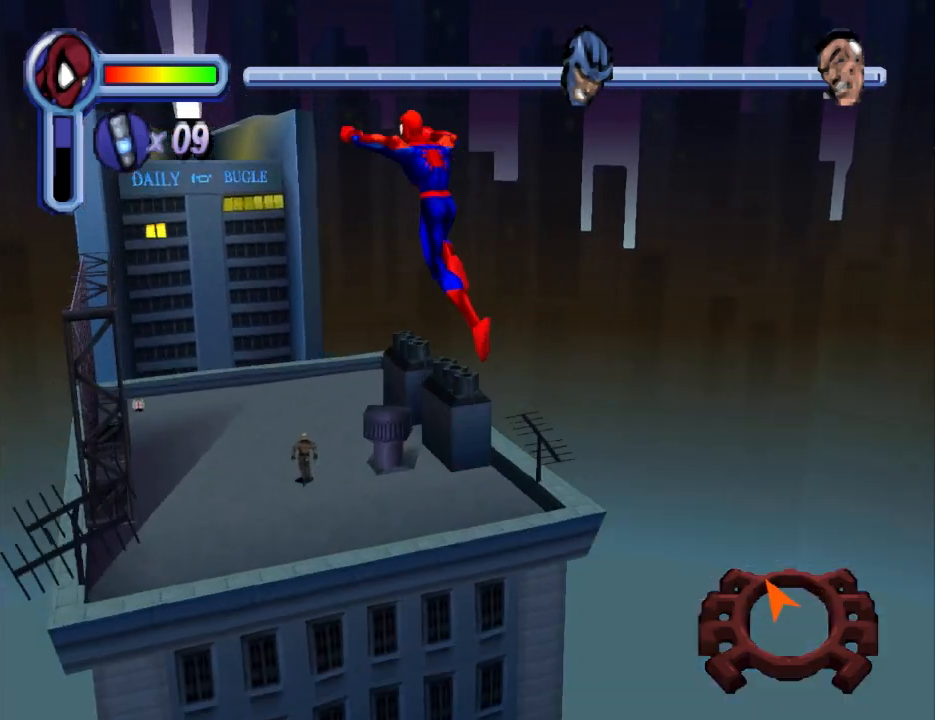
{"buttons": ["R1", "DPAD_UP"], "events": [[33, "DPAD_LEFT", "up"], [333, "CROSS", "up"], [333, "DPAD_LEFT", "down"], [433, "R1", "down"], [500, "DPAD_LEFT", "up"]]}
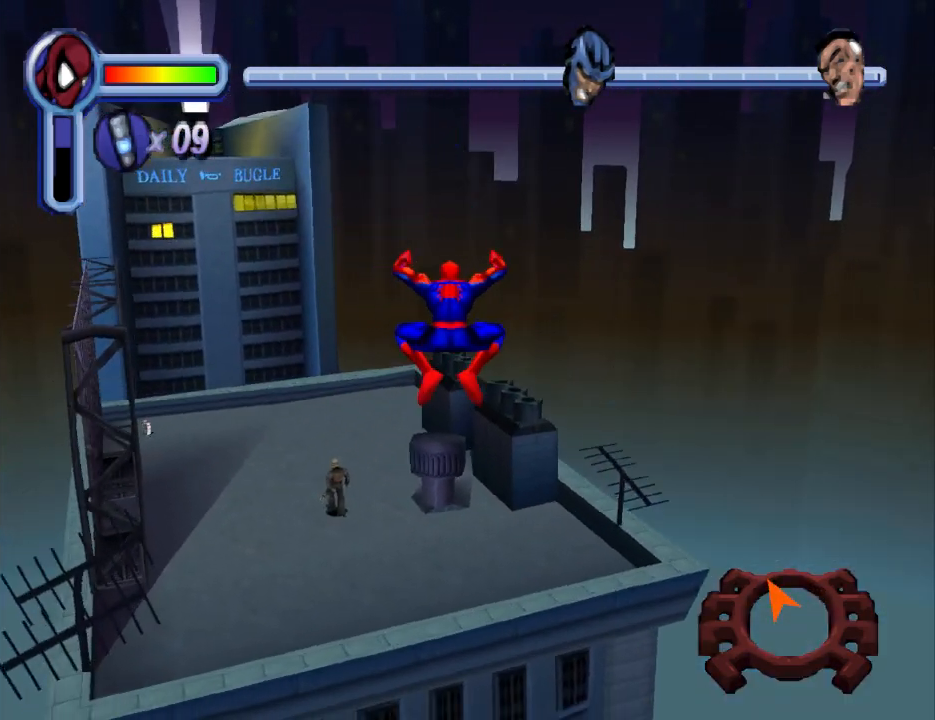
{"buttons": ["R1", "DPAD_UP"], "events": []}
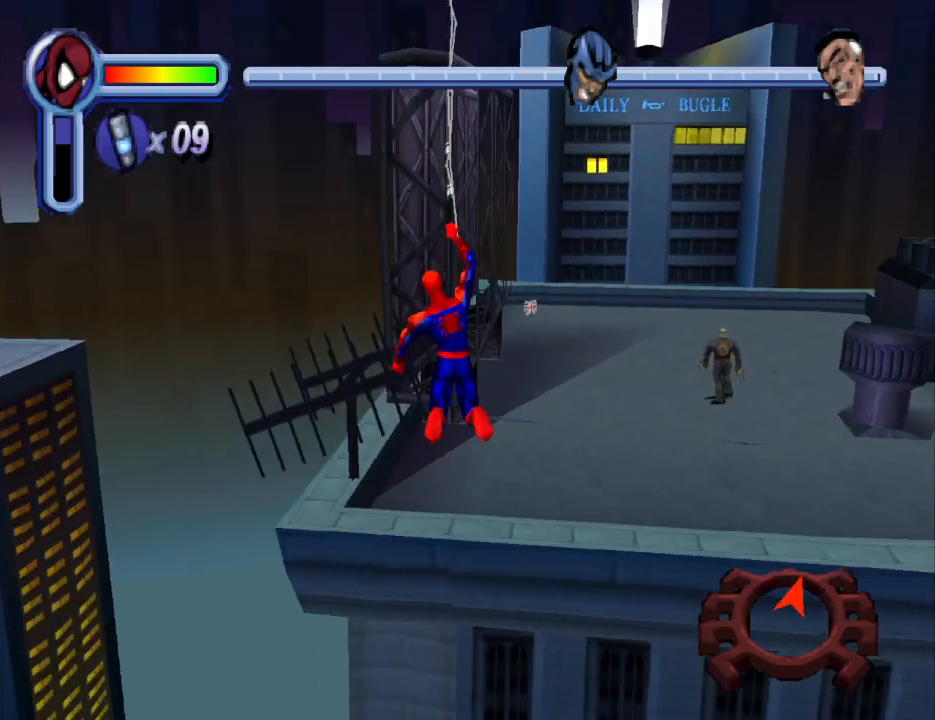
{"buttons": ["R1", "DPAD_RIGHT"], "events": [[100, "DPAD_RIGHT", "down"], [433, "DPAD_UP", "up"]]}
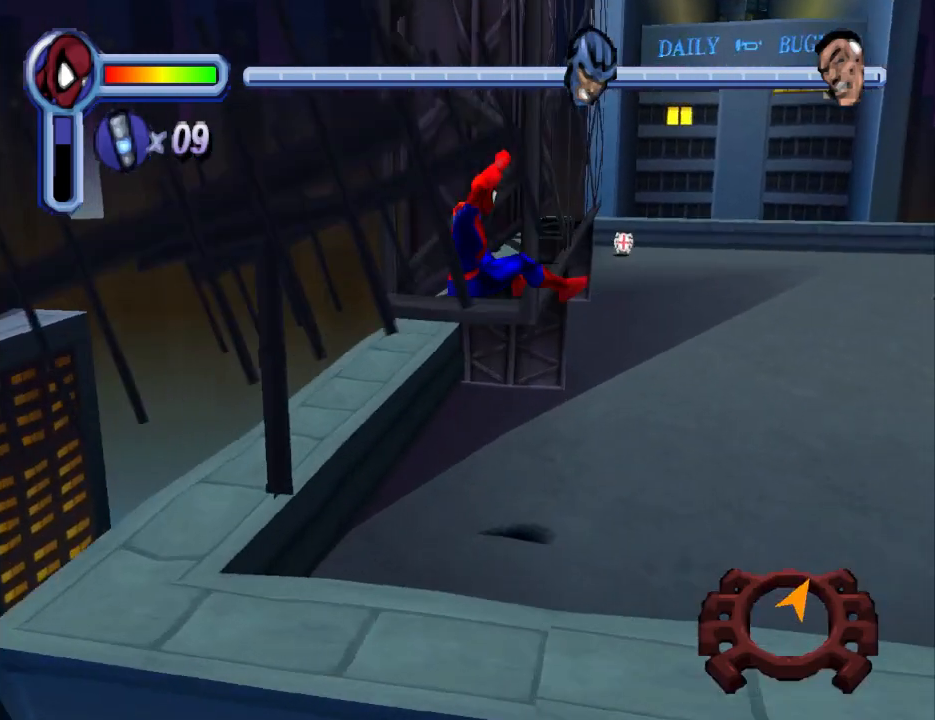
{"buttons": ["DPAD_RIGHT"], "events": [[133, "R1", "up"]]}
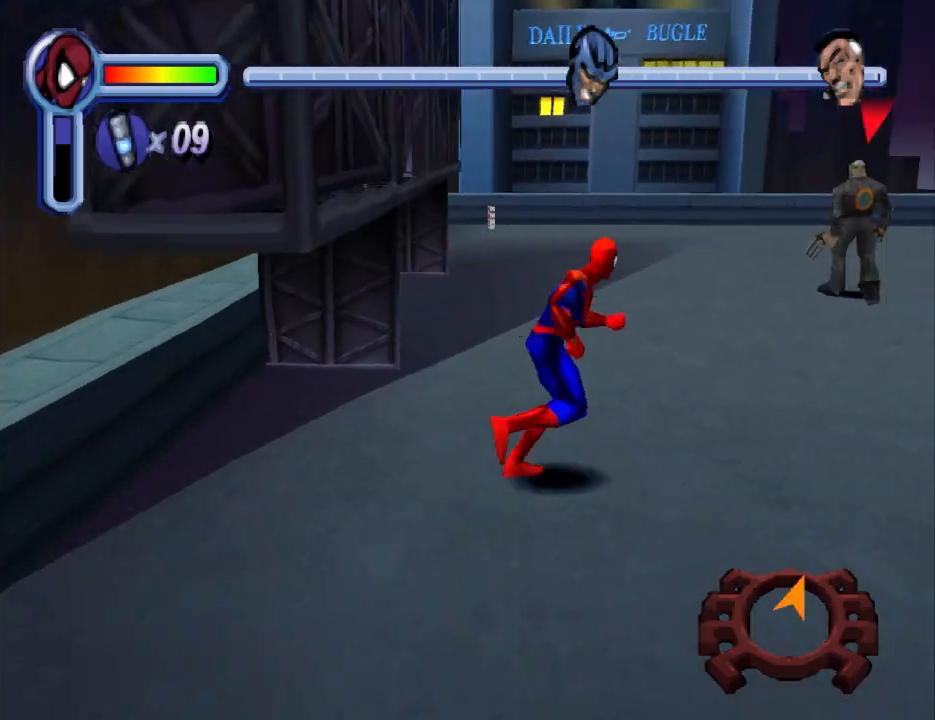
{"buttons": ["DPAD_UP"], "events": [[133, "DPAD_UP", "down"], [267, "DPAD_RIGHT", "up"]]}
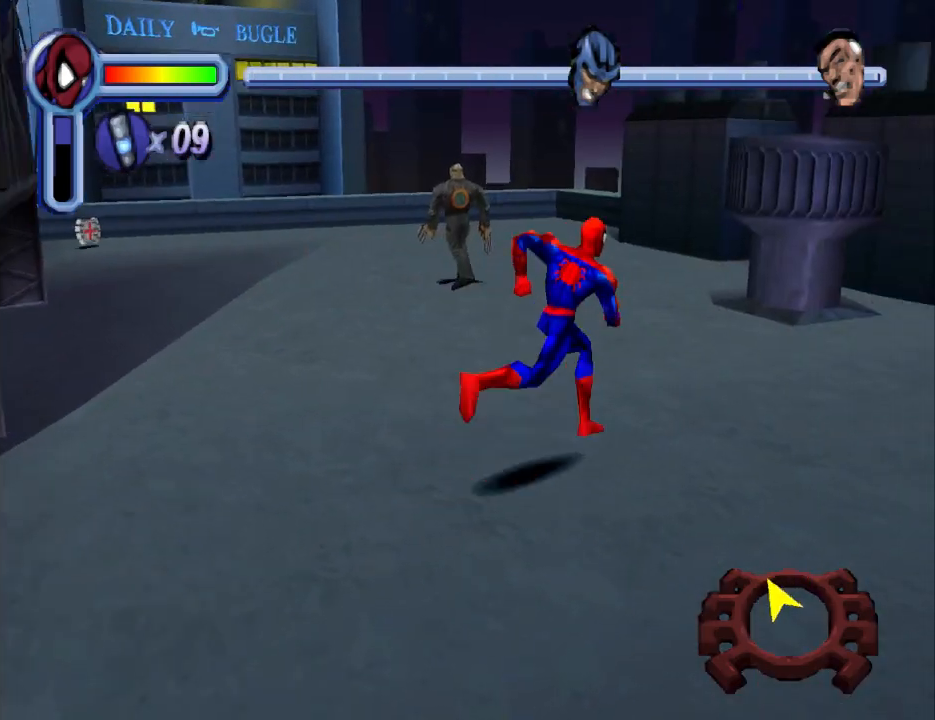
{"buttons": ["DPAD_UP", "DPAD_LEFT"], "events": [[233, "DPAD_LEFT", "down"]]}
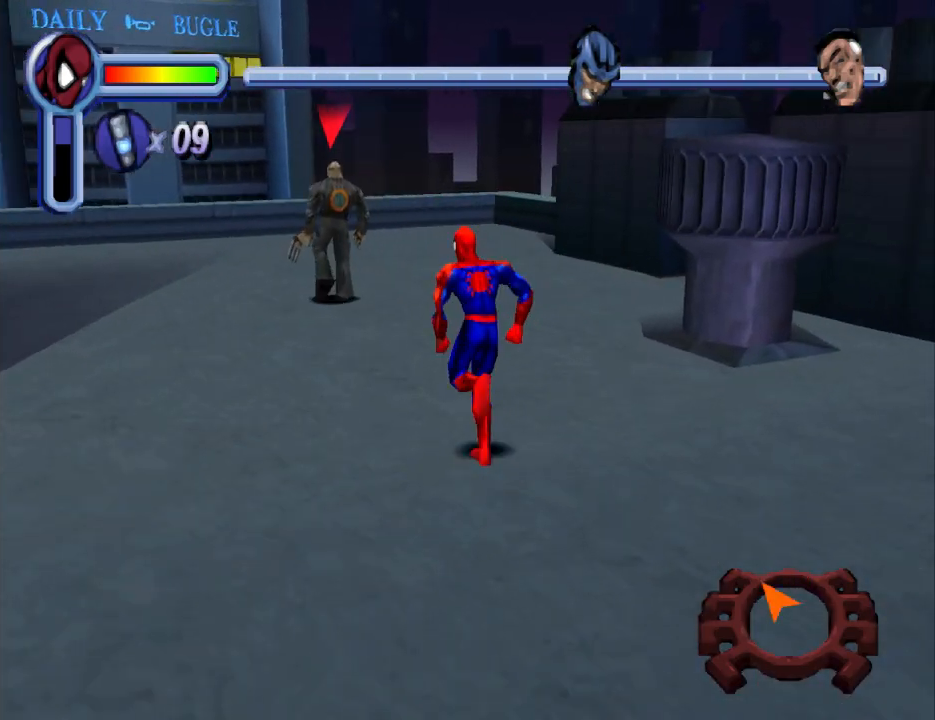
{"buttons": ["DPAD_UP"], "events": [[100, "DPAD_LEFT", "up"]]}
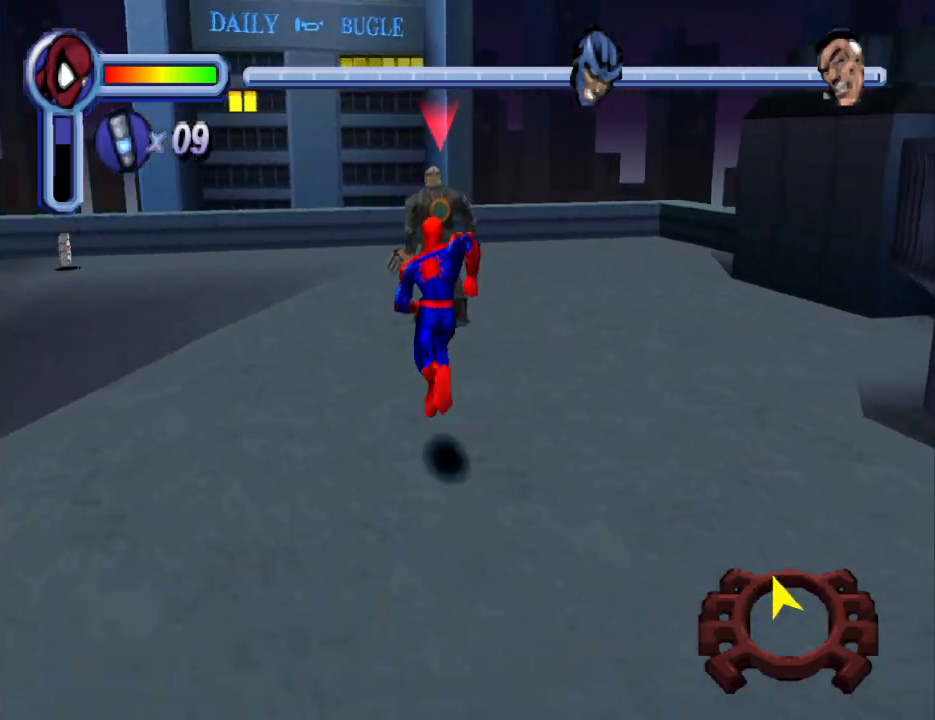
{"buttons": ["DPAD_UP"], "events": []}
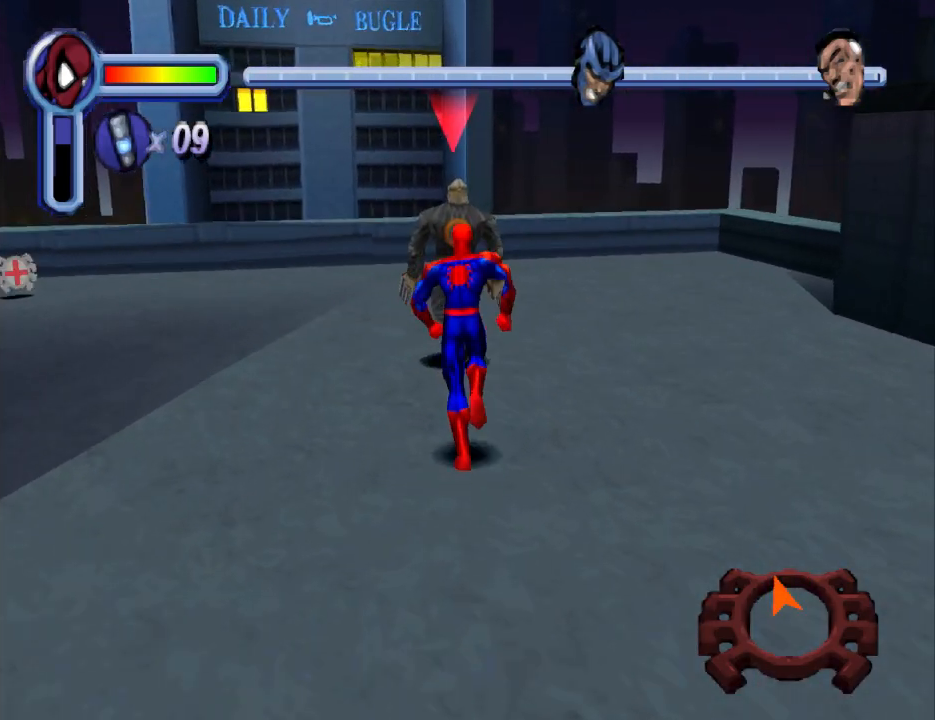
{"buttons": ["DPAD_UP"], "events": [[67, "SQUARE", "down"], [267, "SQUARE", "up"], [333, "SQUARE", "down"], [467, "SQUARE", "up"]]}
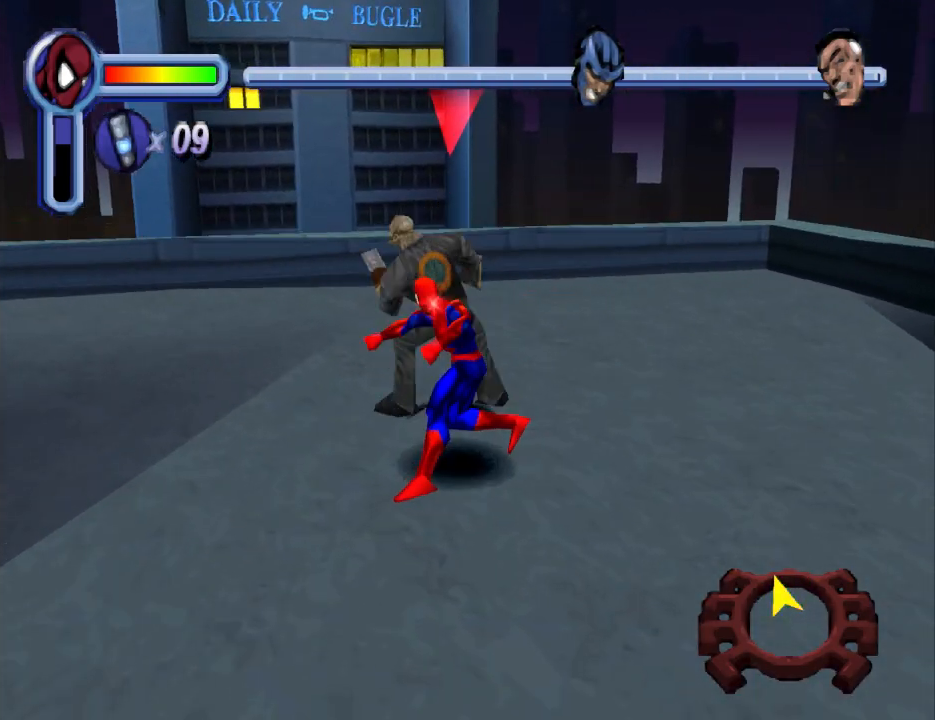
{"buttons": ["SQUARE", "DPAD_UP", "DPAD_LEFT"], "events": [[33, "SQUARE", "down"], [167, "SQUARE", "up"], [233, "SQUARE", "down"], [333, "SQUARE", "up"], [400, "SQUARE", "down"], [433, "DPAD_LEFT", "down"]]}
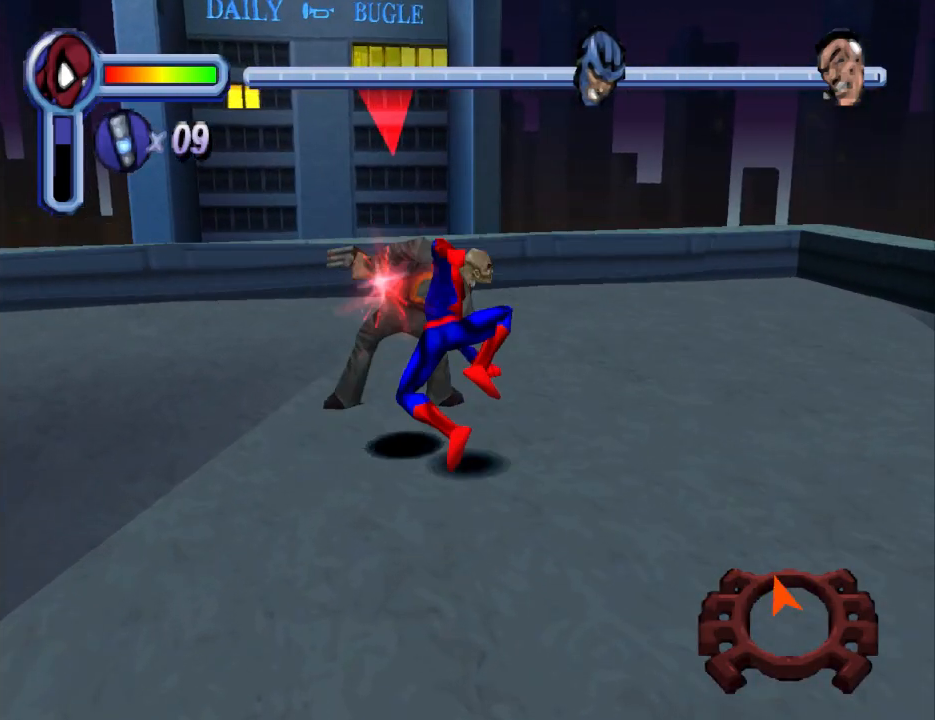
{"buttons": ["SQUARE", "DPAD_UP"], "events": [[33, "SQUARE", "up"], [100, "SQUARE", "down"], [233, "DPAD_LEFT", "up"], [233, "SQUARE", "up"], [300, "SQUARE", "down"], [333, "DPAD_LEFT", "down"], [367, "DPAD_LEFT", "up"], [433, "SQUARE", "up"], [500, "SQUARE", "down"]]}
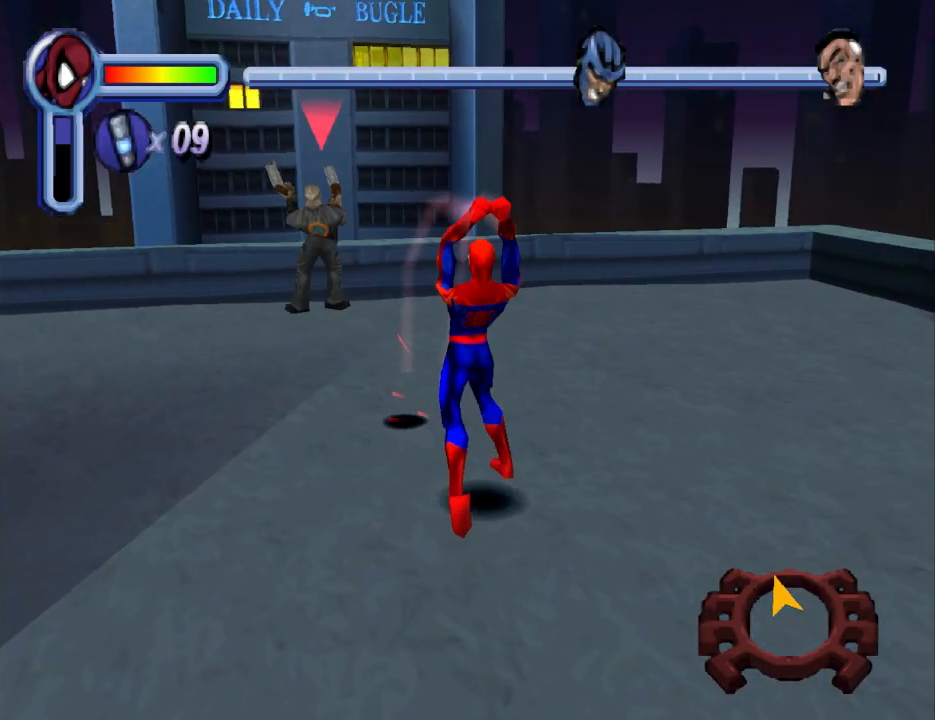
{"buttons": ["DPAD_UP"], "events": [[133, "SQUARE", "up"]]}
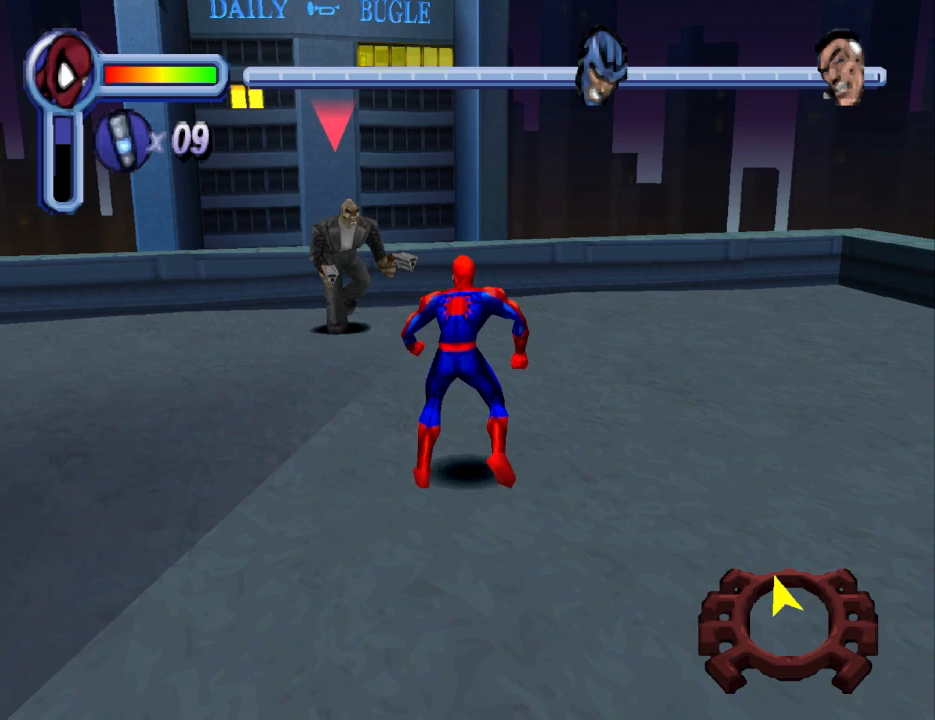
{"buttons": ["DPAD_UP", "DPAD_LEFT"], "events": [[333, "DPAD_LEFT", "down"], [333, "SQUARE", "down"], [467, "SQUARE", "up"]]}
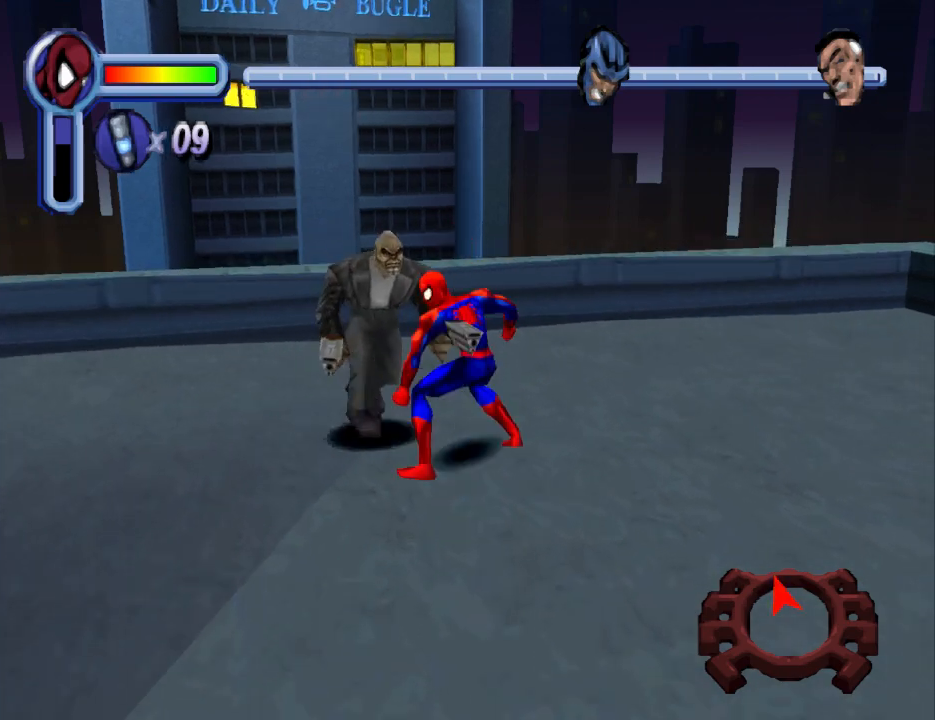
{"buttons": ["SQUARE", "DPAD_UP", "DPAD_LEFT"], "events": [[33, "SQUARE", "down"], [133, "SQUARE", "up"], [200, "SQUARE", "down"], [233, "DPAD_UP", "up"], [367, "SQUARE", "up"], [400, "SQUARE", "down"], [500, "DPAD_UP", "down"]]}
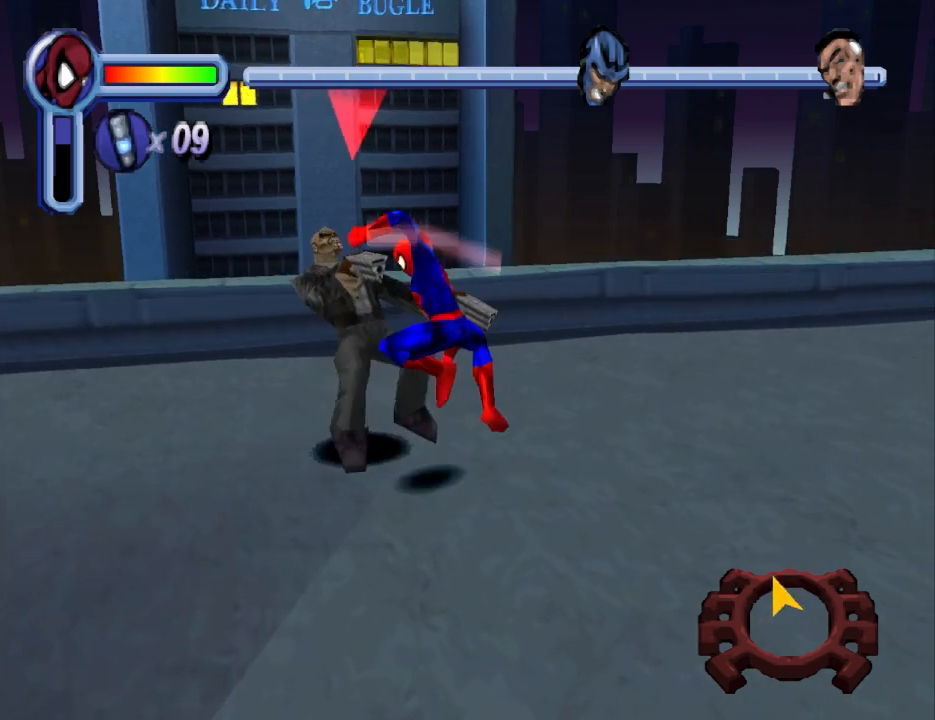
{"buttons": ["SQUARE", "DPAD_UP", "DPAD_LEFT"], "events": [[33, "DPAD_LEFT", "up"], [33, "SQUARE", "up"], [100, "SQUARE", "down"], [133, "DPAD_LEFT", "down"], [267, "SQUARE", "up"], [300, "SQUARE", "down"], [433, "SQUARE", "up"], [500, "SQUARE", "down"]]}
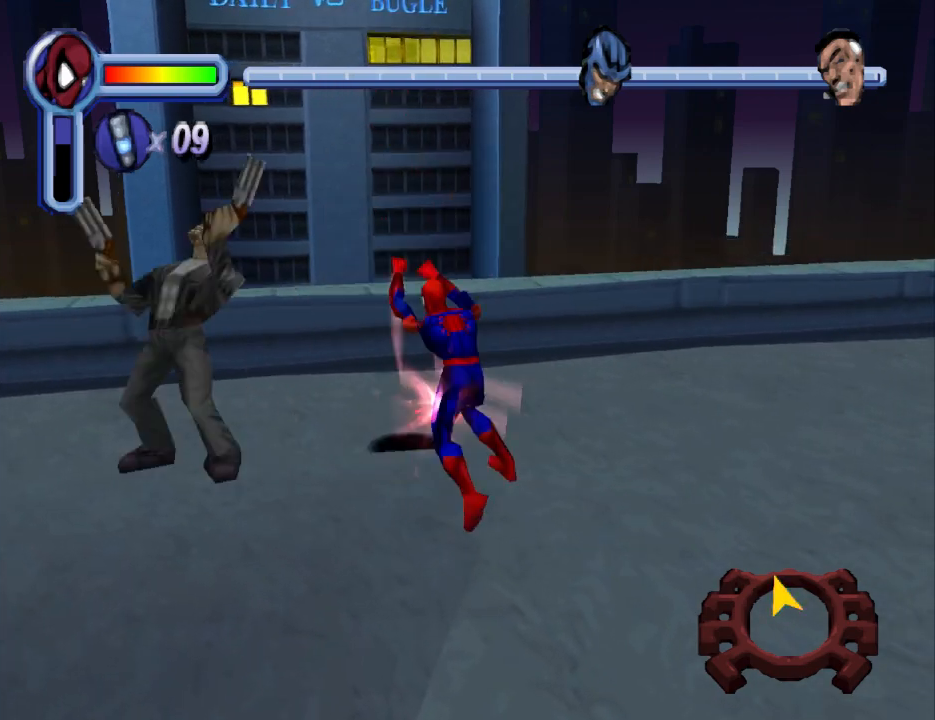
{"buttons": ["DPAD_LEFT"], "events": [[167, "SQUARE", "up"], [300, "DPAD_UP", "up"]]}
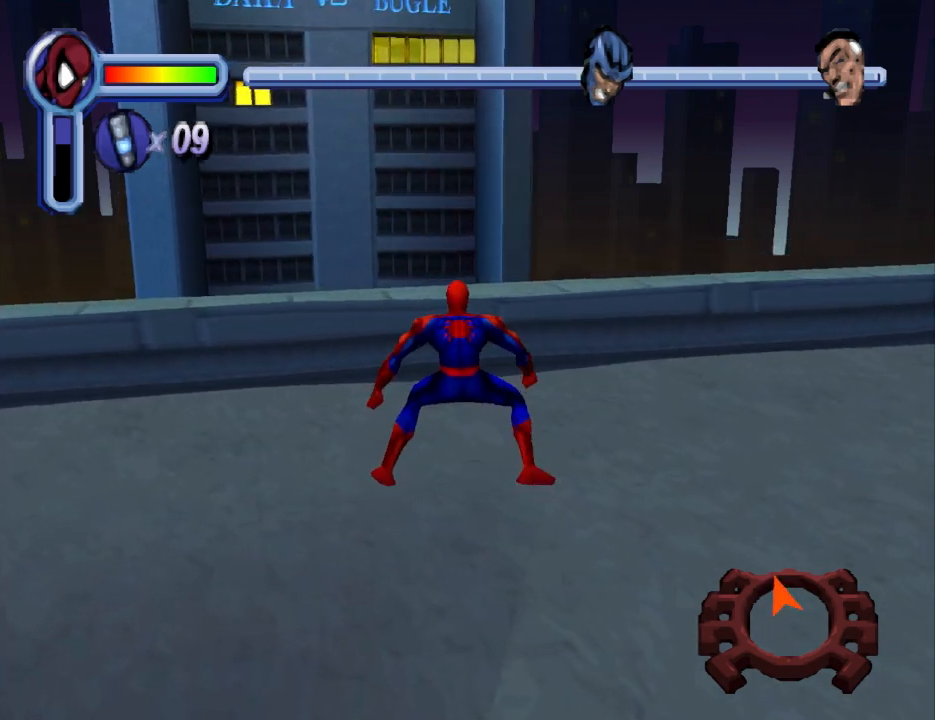
{"buttons": ["DPAD_DOWN", "DPAD_LEFT"], "events": [[133, "DPAD_DOWN", "down"]]}
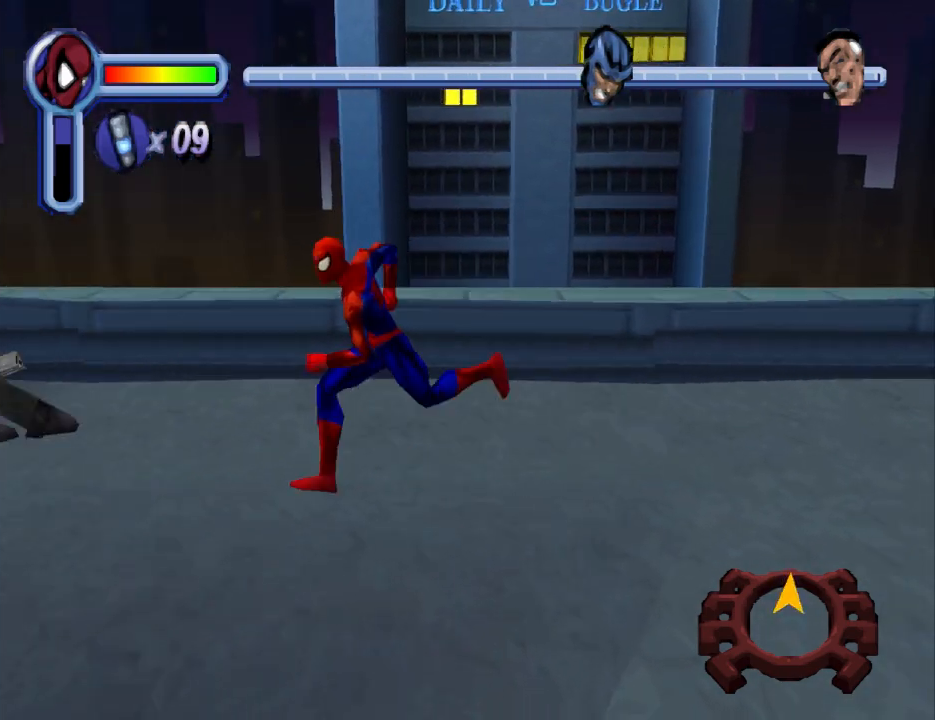
{"buttons": ["DPAD_UP", "DPAD_RIGHT"], "events": [[33, "DPAD_LEFT", "up"], [33, "DPAD_RIGHT", "down"], [267, "DPAD_DOWN", "up"], [400, "DPAD_UP", "down"]]}
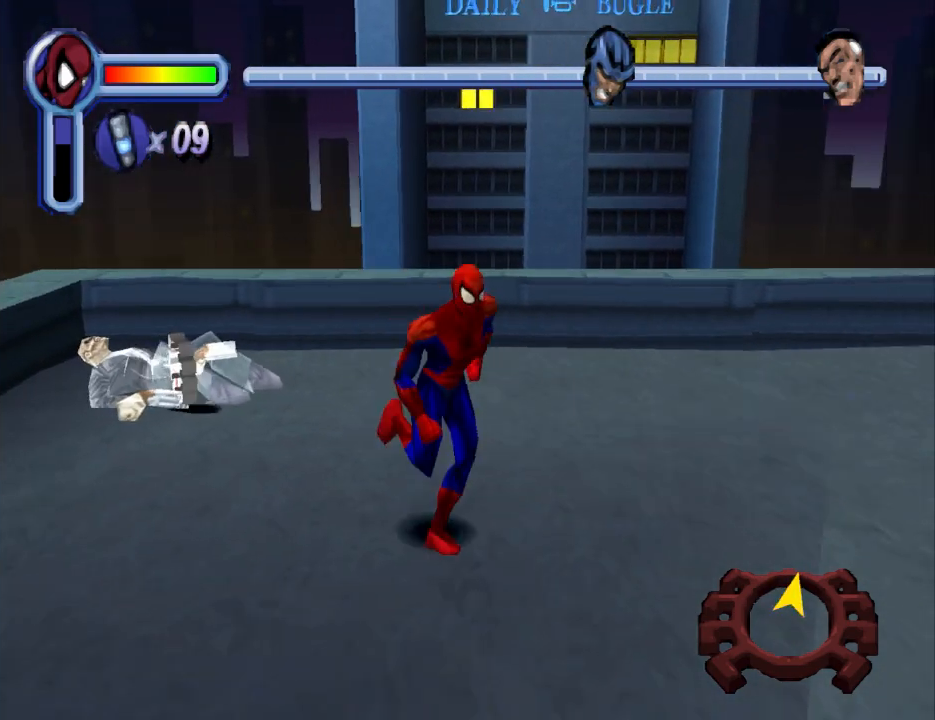
{"buttons": ["DPAD_UP"], "events": [[33, "DPAD_RIGHT", "up"]]}
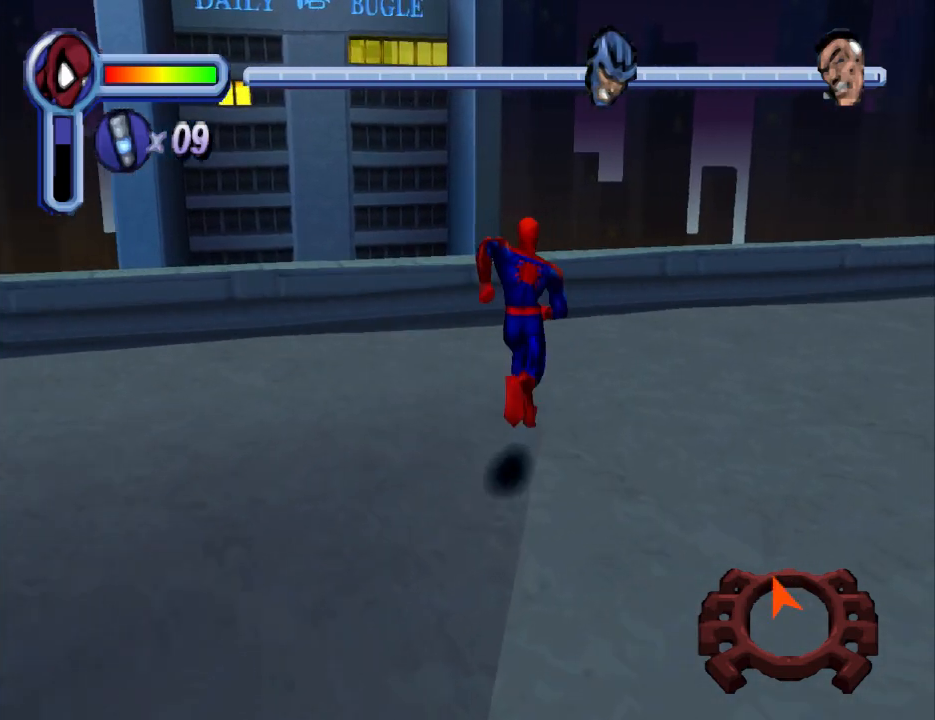
{"buttons": ["CROSS", "DPAD_UP"], "events": [[267, "DPAD_LEFT", "down"], [400, "DPAD_LEFT", "up"], [500, "CROSS", "down"]]}
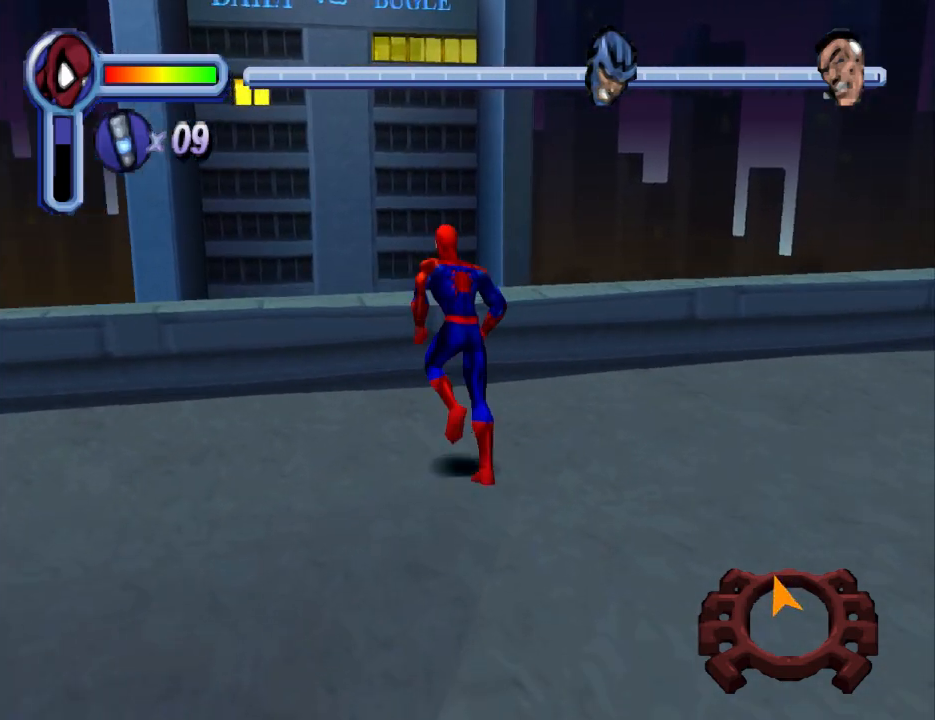
{"buttons": ["CROSS", "DPAD_UP", "DPAD_LEFT"], "events": [[467, "DPAD_LEFT", "down"]]}
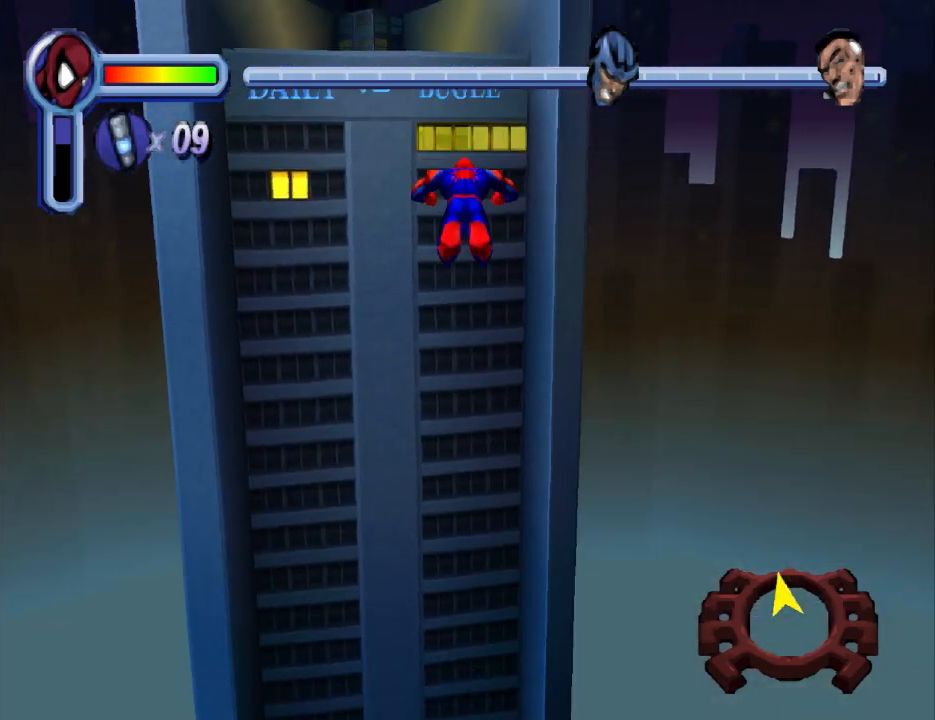
{"buttons": ["R1", "DPAD_UP"], "events": [[67, "DPAD_LEFT", "up"], [133, "CROSS", "up"], [233, "R1", "down"]]}
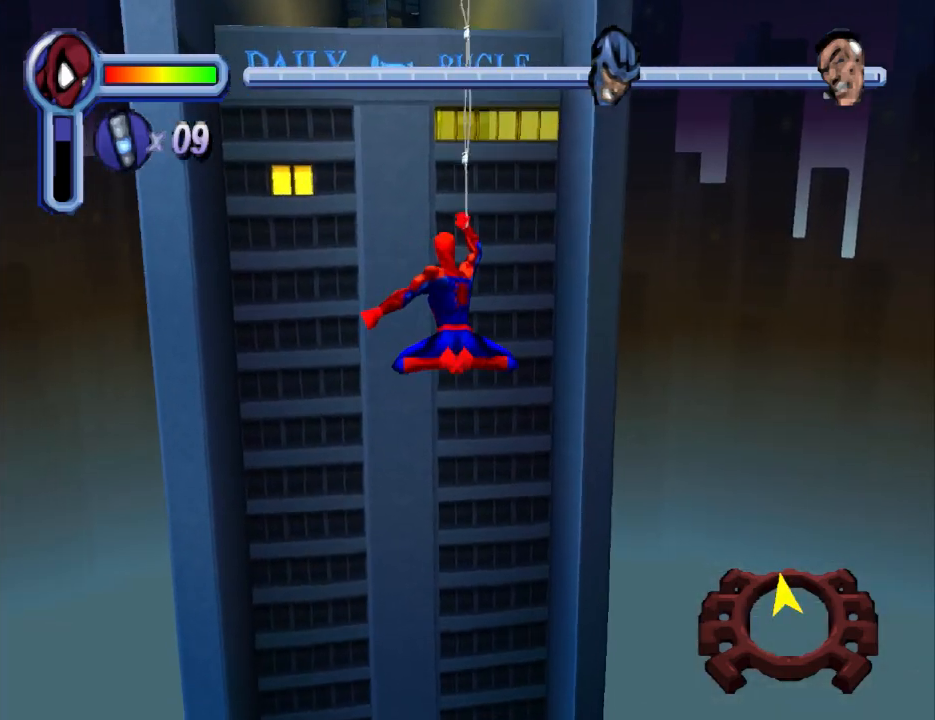
{"buttons": ["R1", "DPAD_UP"], "events": []}
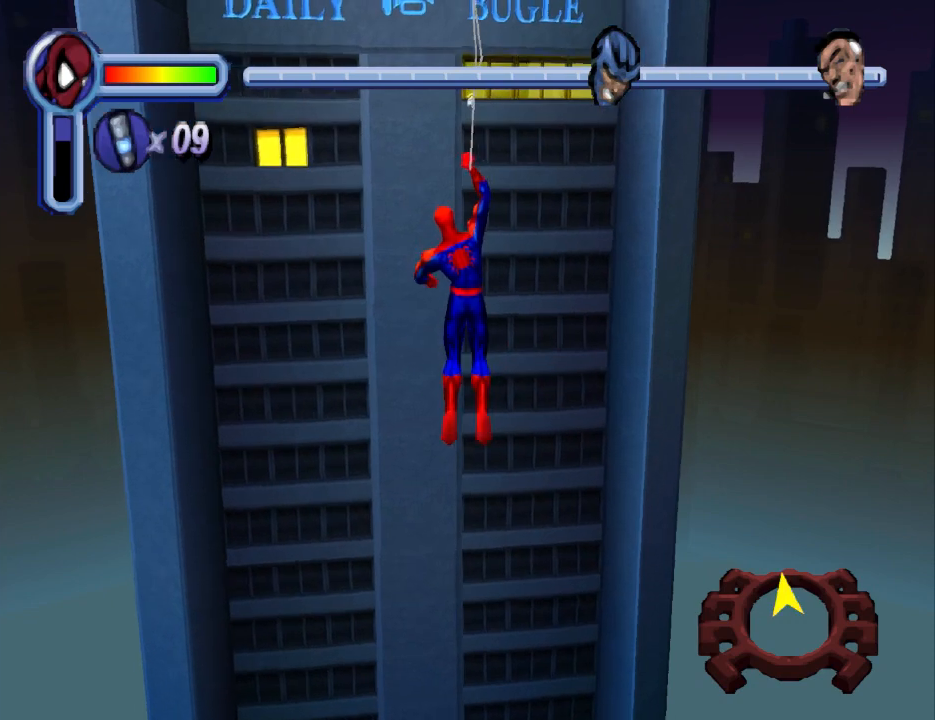
{"buttons": ["R1", "DPAD_UP"], "events": []}
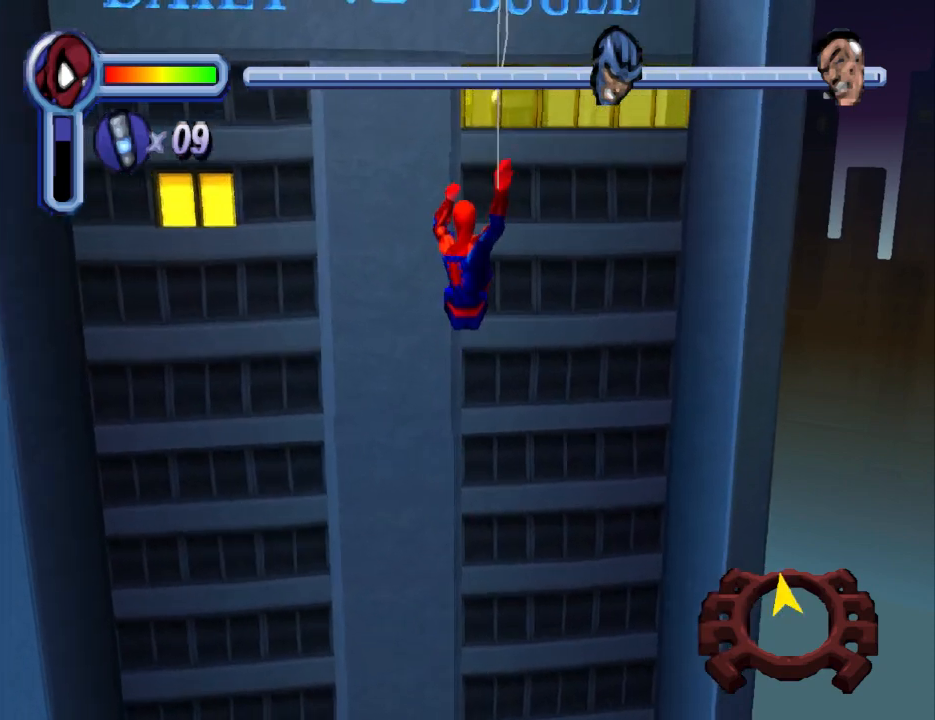
{"buttons": ["R1", "DPAD_UP"], "events": []}
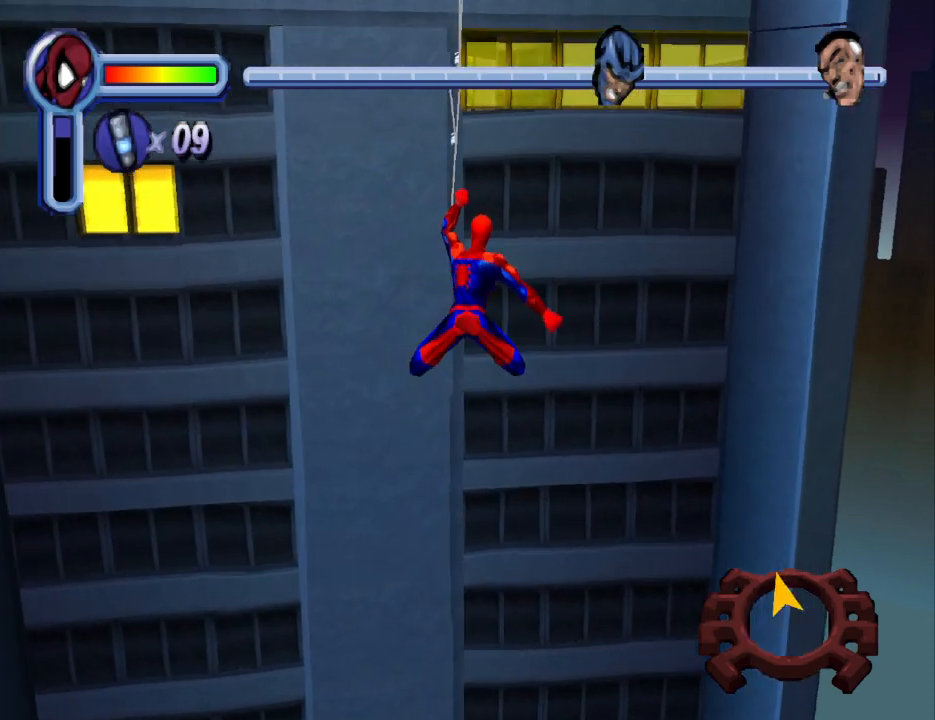
{"buttons": ["R1", "DPAD_UP"], "events": []}
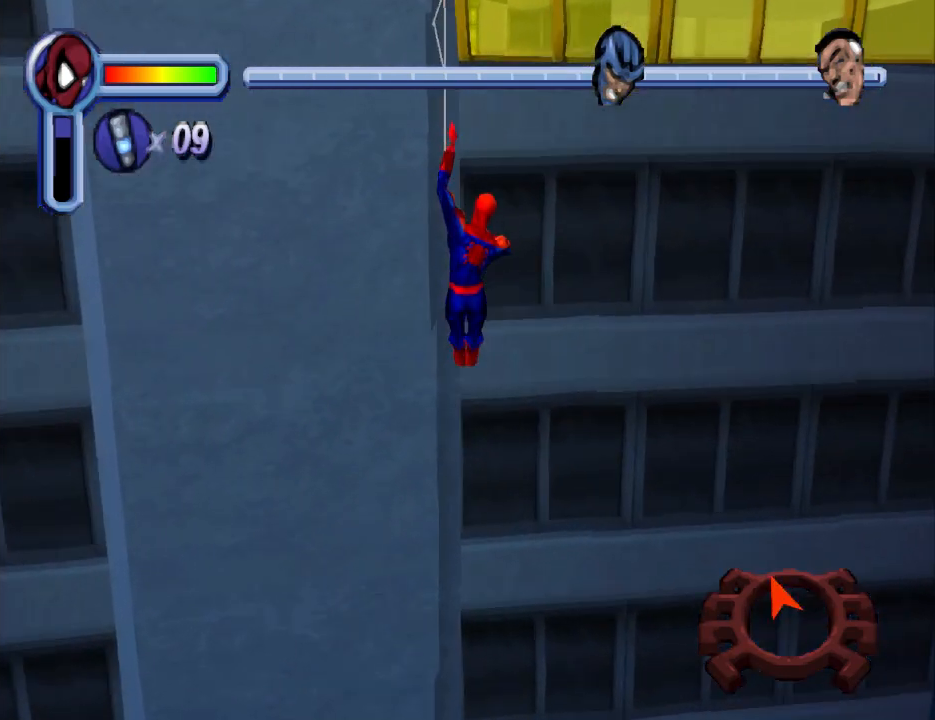
{"buttons": ["DPAD_UP"], "events": [[300, "R1", "up"]]}
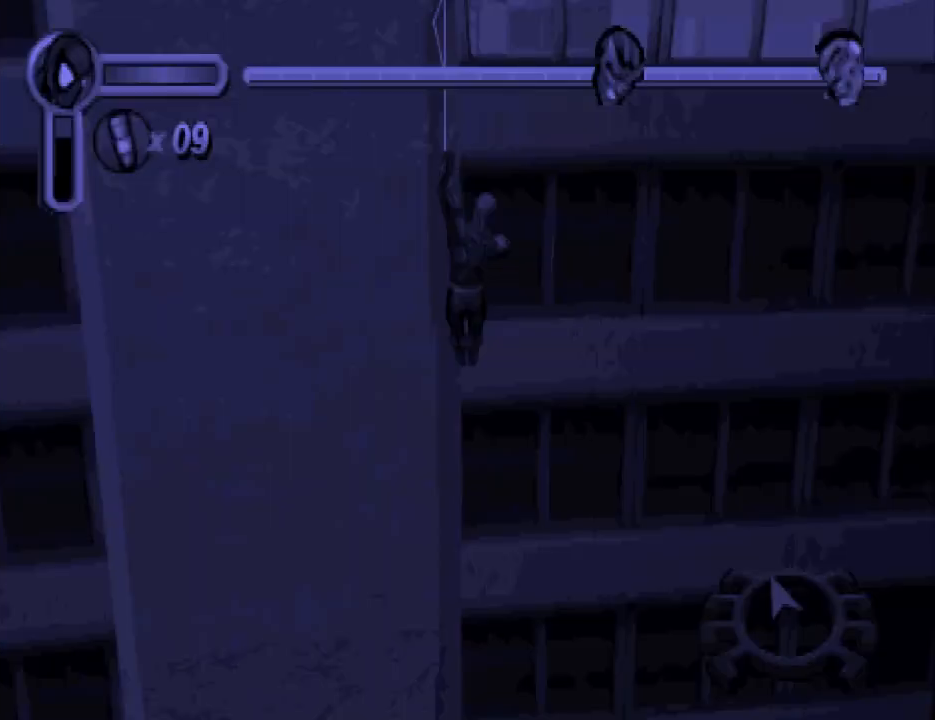
{"buttons": [], "events": [[133, "DPAD_UP", "up"]]}